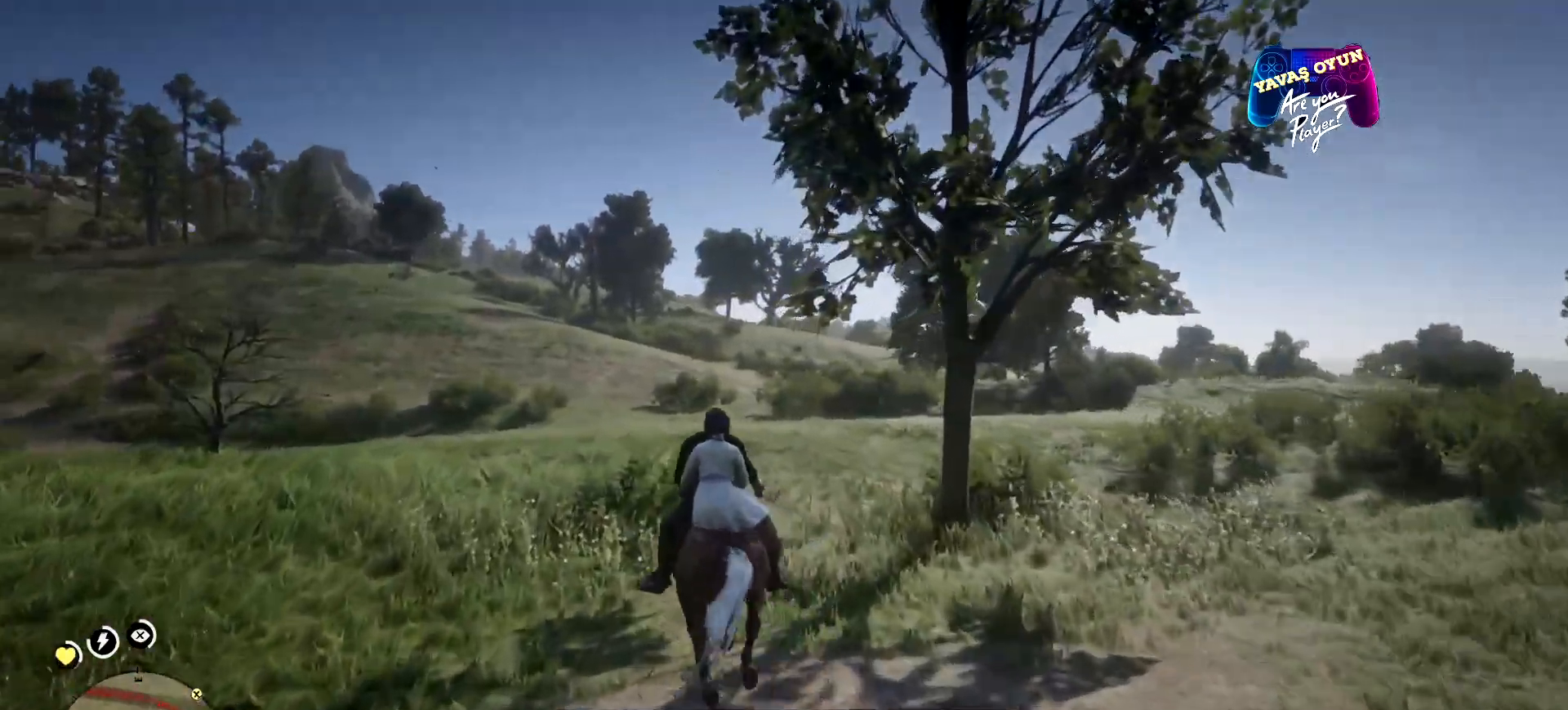
Gameplay with a controller (Xbox layout); each line is a JSON object with the inputs held at the frame after it. "events" lists button and stick changes between this image and that frame as [ms after this image, input, new state], when the widget could be followed in between.
{"buttons": [], "left_stick": "up", "right_stick": "right", "events": [[33, "right_stick", "right"]]}
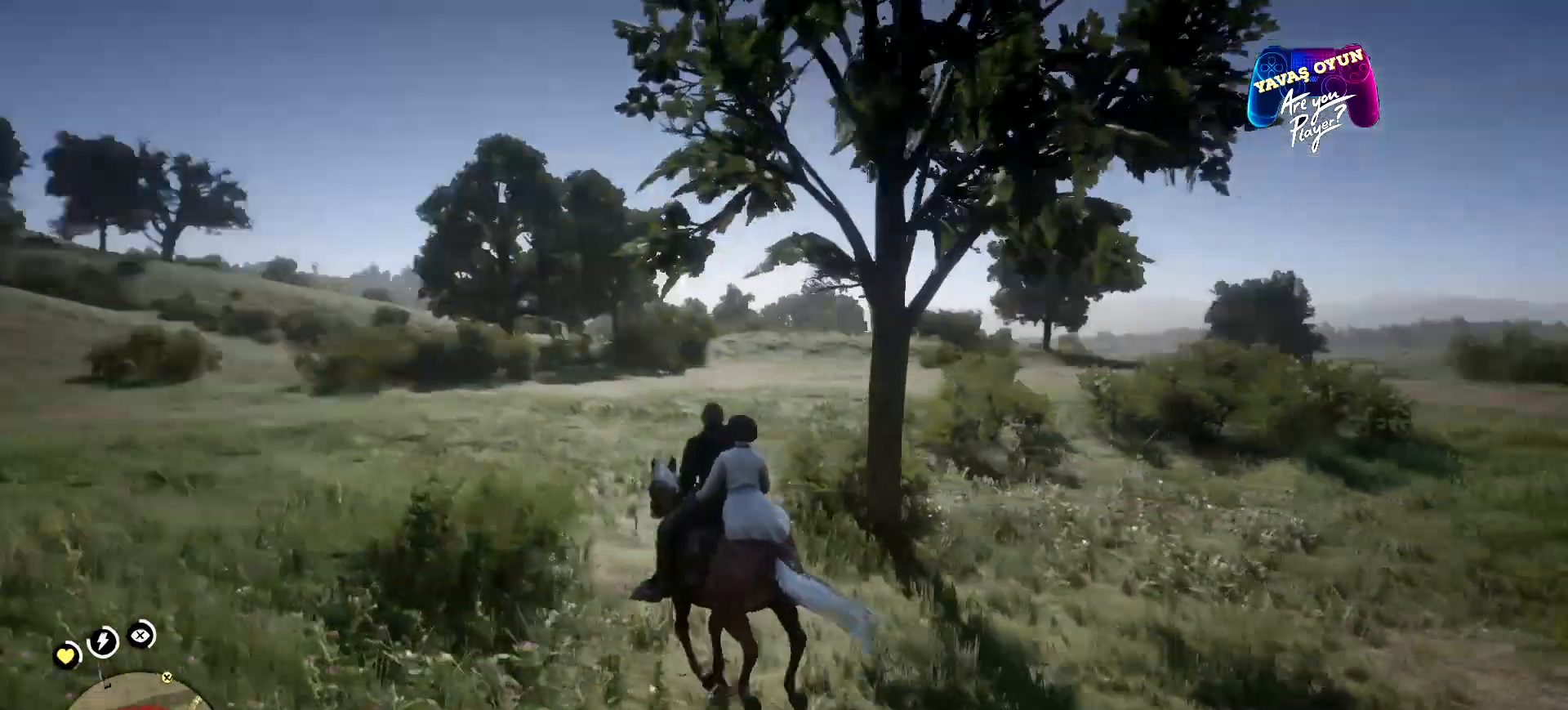
{"buttons": [], "left_stick": "up", "right_stick": "center", "events": [[200, "right_stick", "center"]]}
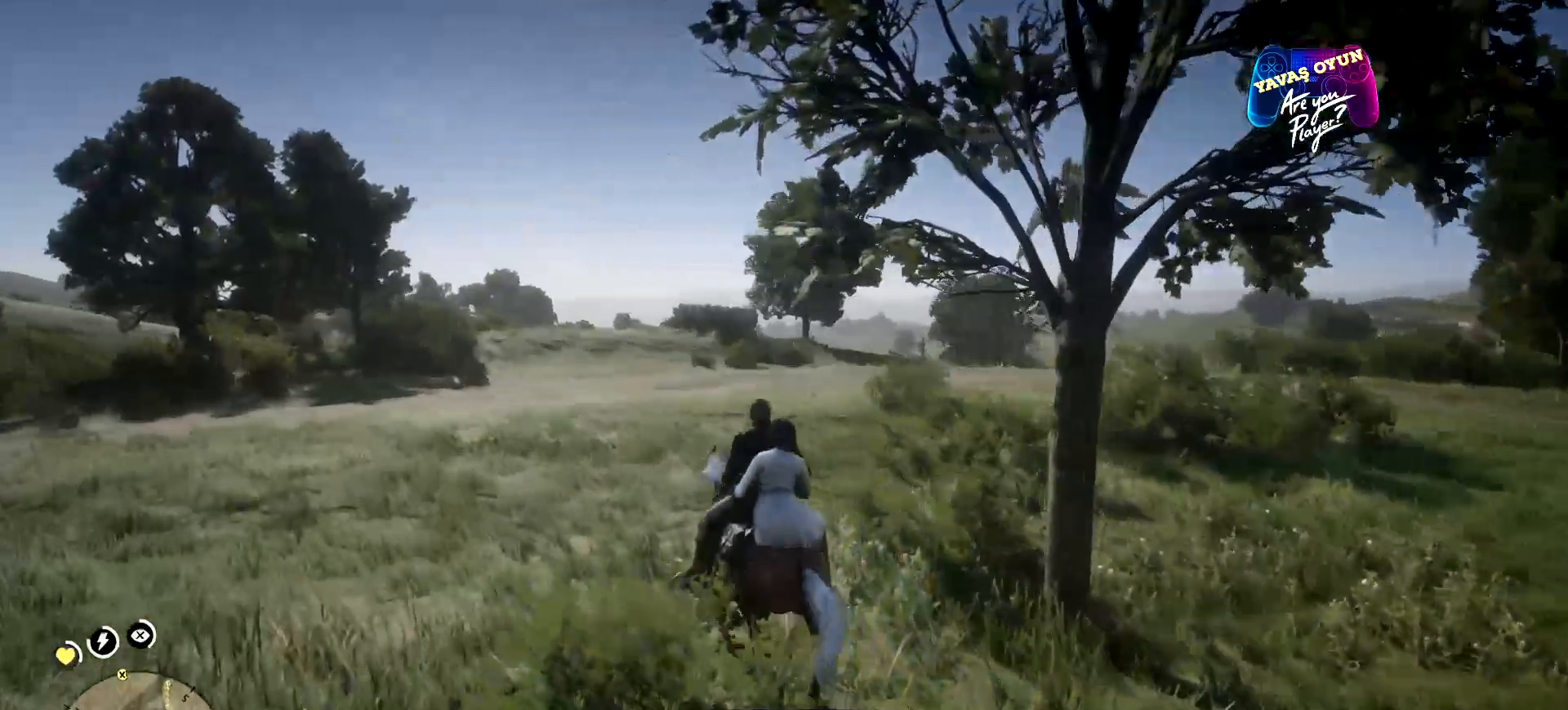
{"buttons": [], "left_stick": "up", "right_stick": "center", "events": [[100, "right_stick", "right"], [200, "right_stick", "center"]]}
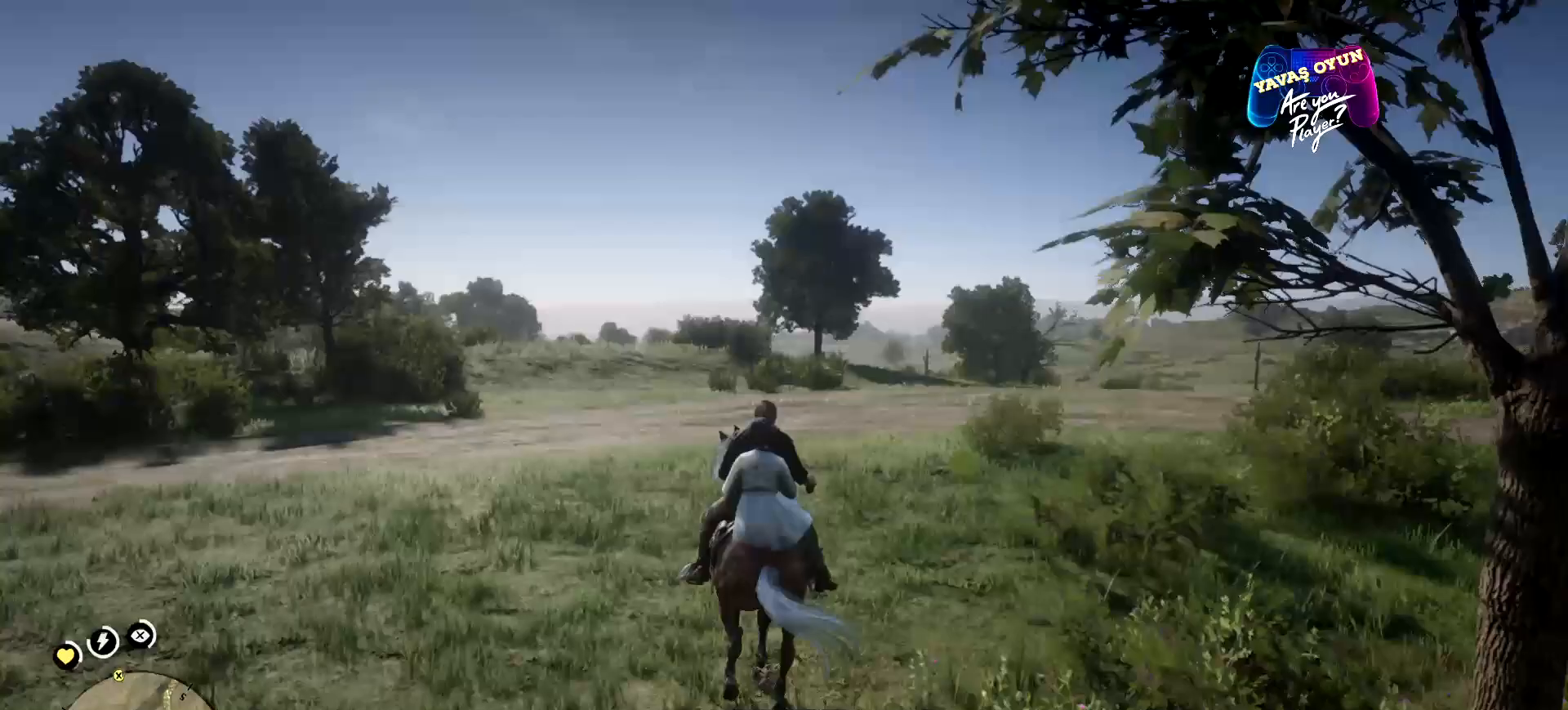
{"buttons": [], "left_stick": "up", "right_stick": "right", "events": [[100, "right_stick", "right"]]}
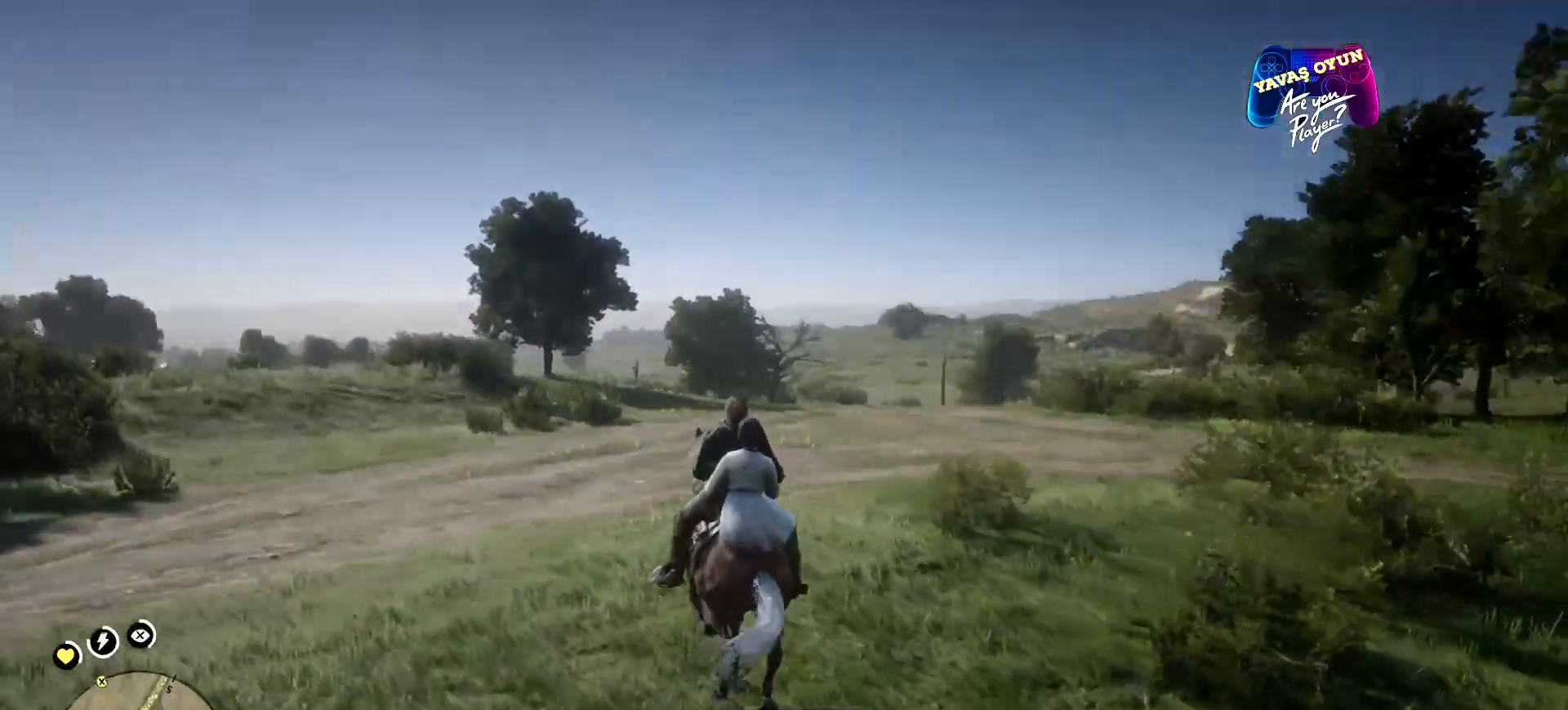
{"buttons": ["A"], "left_stick": "up-right", "right_stick": "center", "events": [[33, "right_stick", "center"], [433, "left_stick", "up-right"], [500, "A", "down"]]}
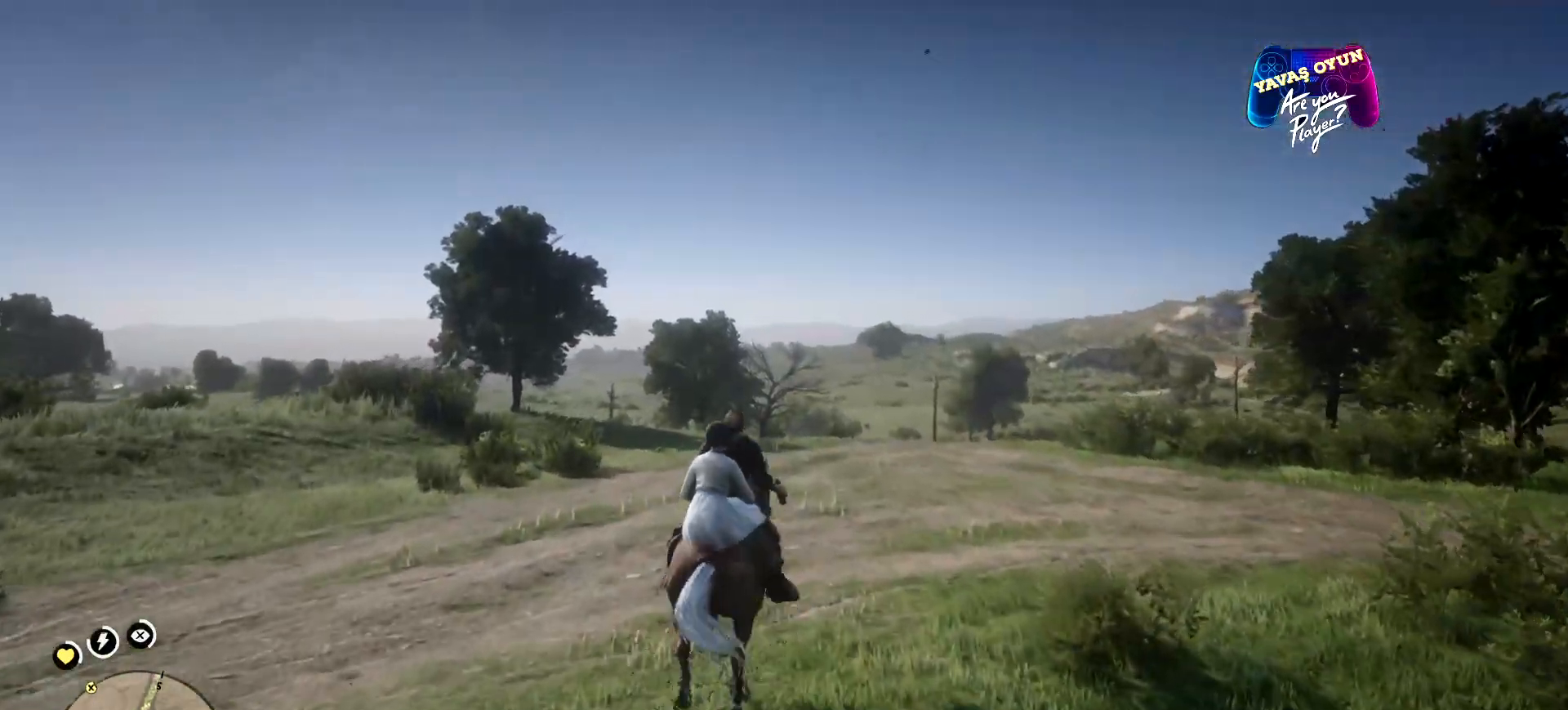
{"buttons": [], "left_stick": "up-right", "right_stick": "center", "events": [[167, "A", "up"]]}
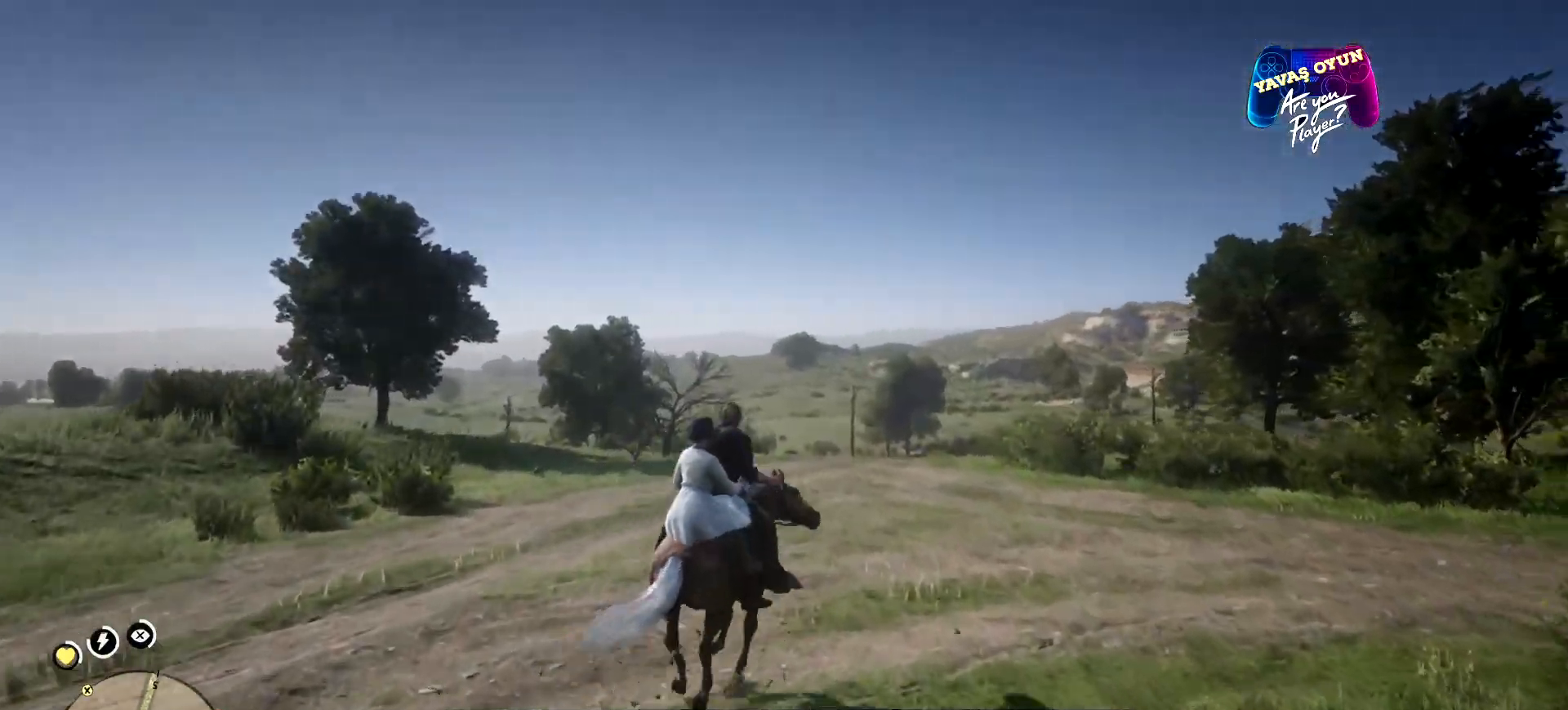
{"buttons": [], "left_stick": "up", "right_stick": "center", "events": [[133, "left_stick", "up"]]}
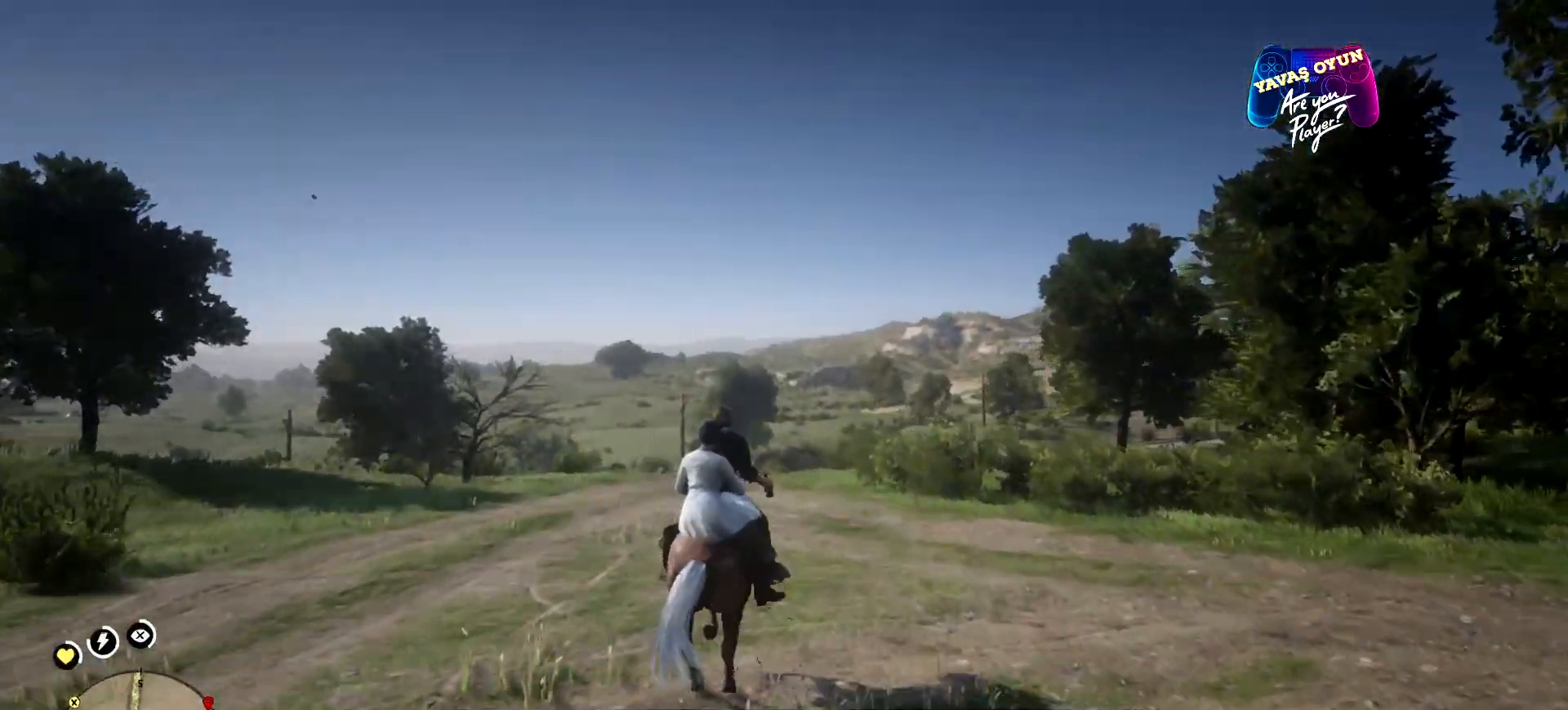
{"buttons": [], "left_stick": "up", "right_stick": "center", "events": []}
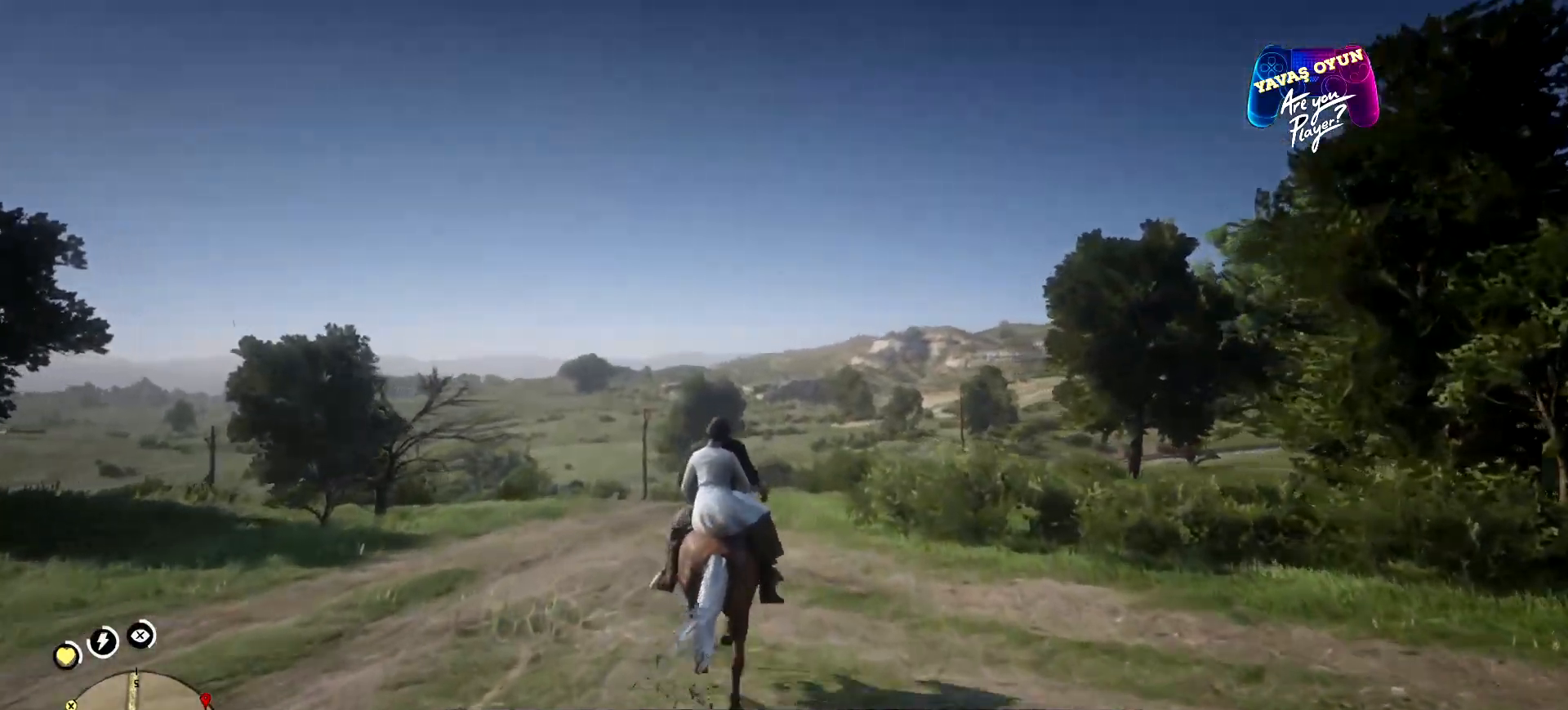
{"buttons": [], "left_stick": "up", "right_stick": "center", "events": []}
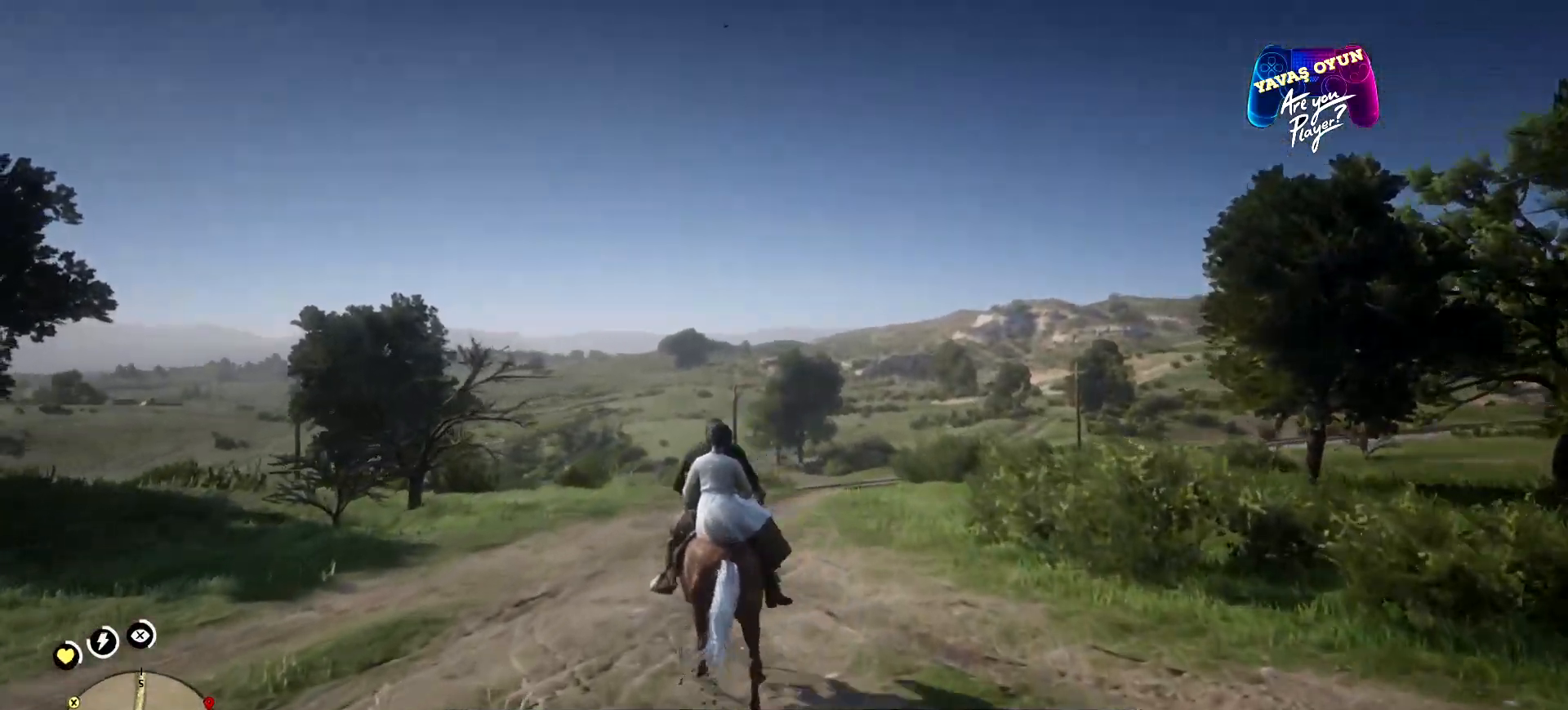
{"buttons": [], "left_stick": "up", "right_stick": "center", "events": []}
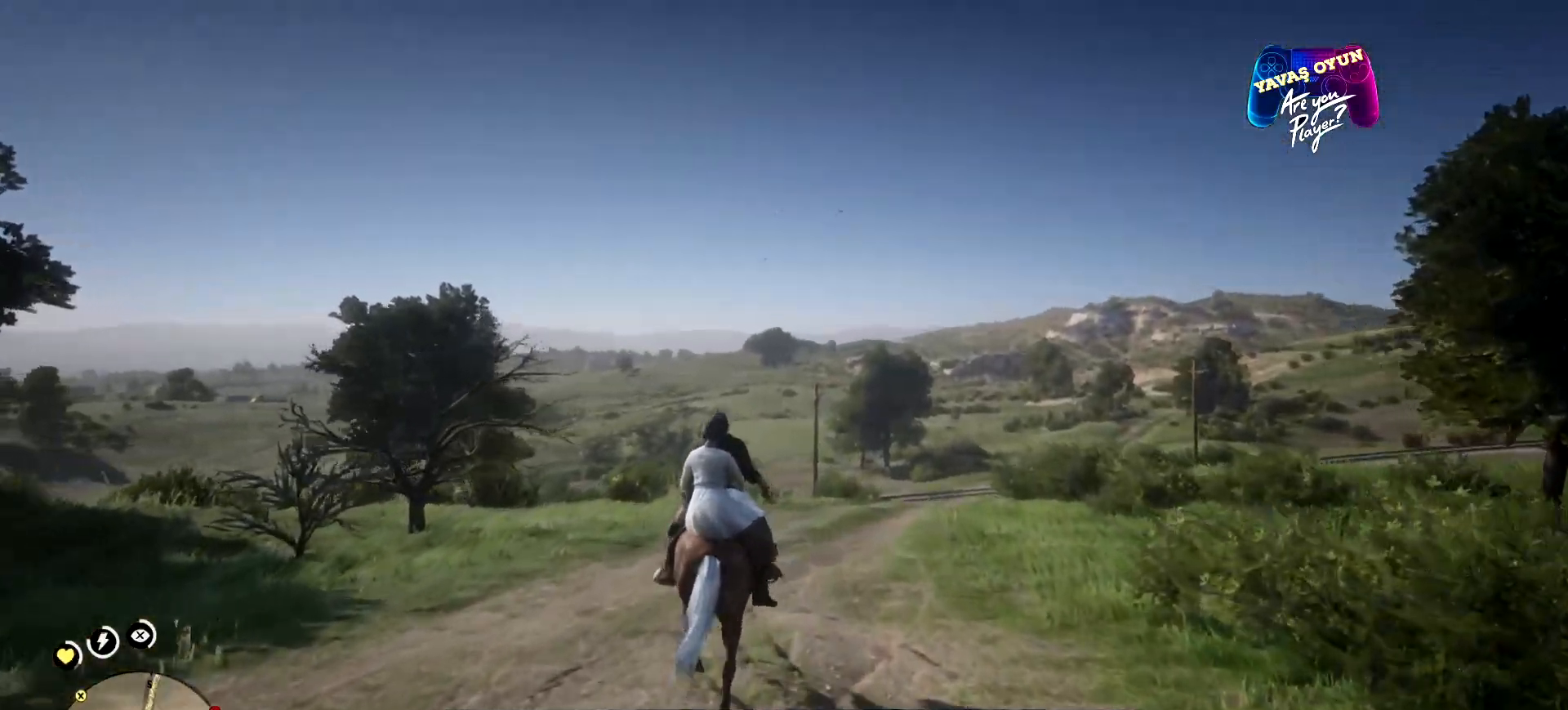
{"buttons": [], "left_stick": "up", "right_stick": "right", "events": [[333, "right_stick", "right"]]}
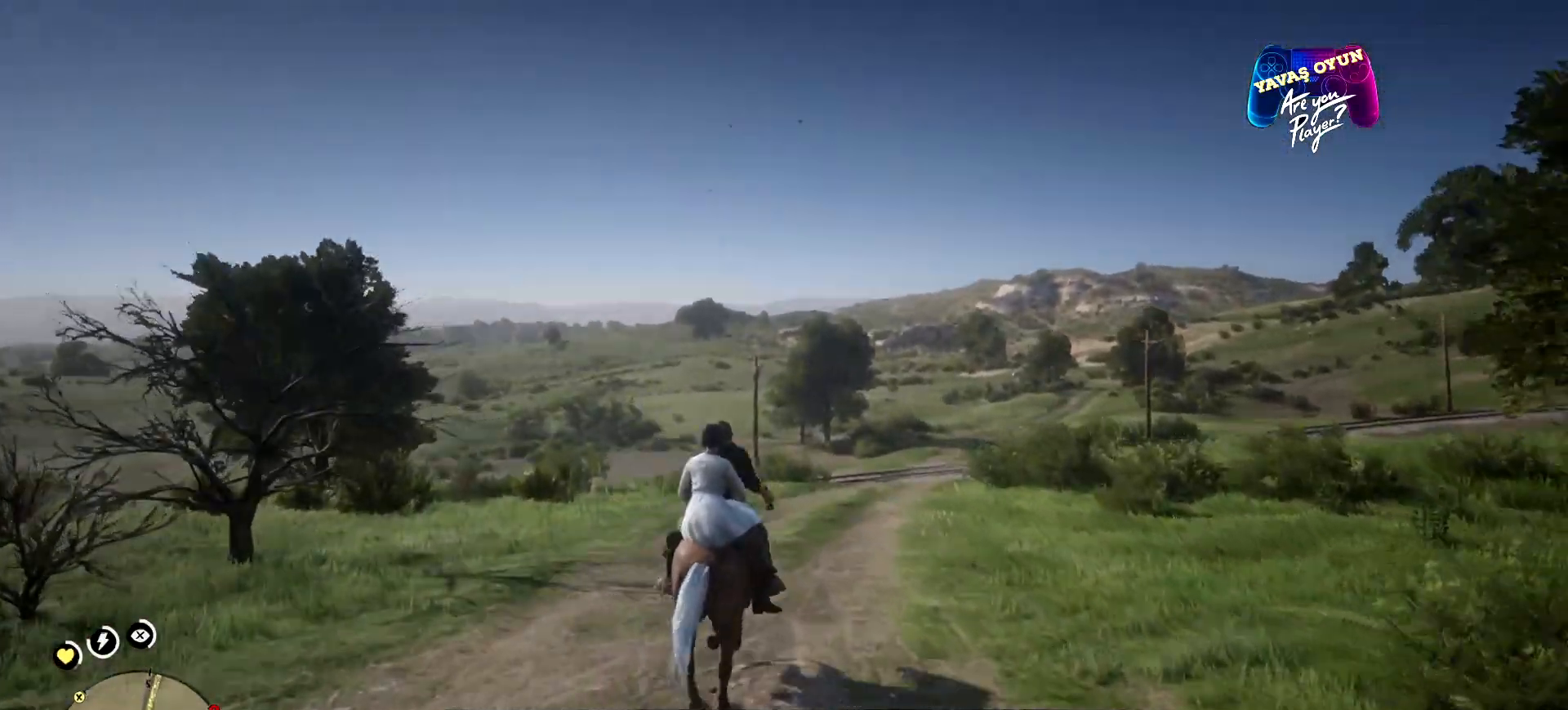
{"buttons": [], "left_stick": "up", "right_stick": "center", "events": [[133, "right_stick", "center"]]}
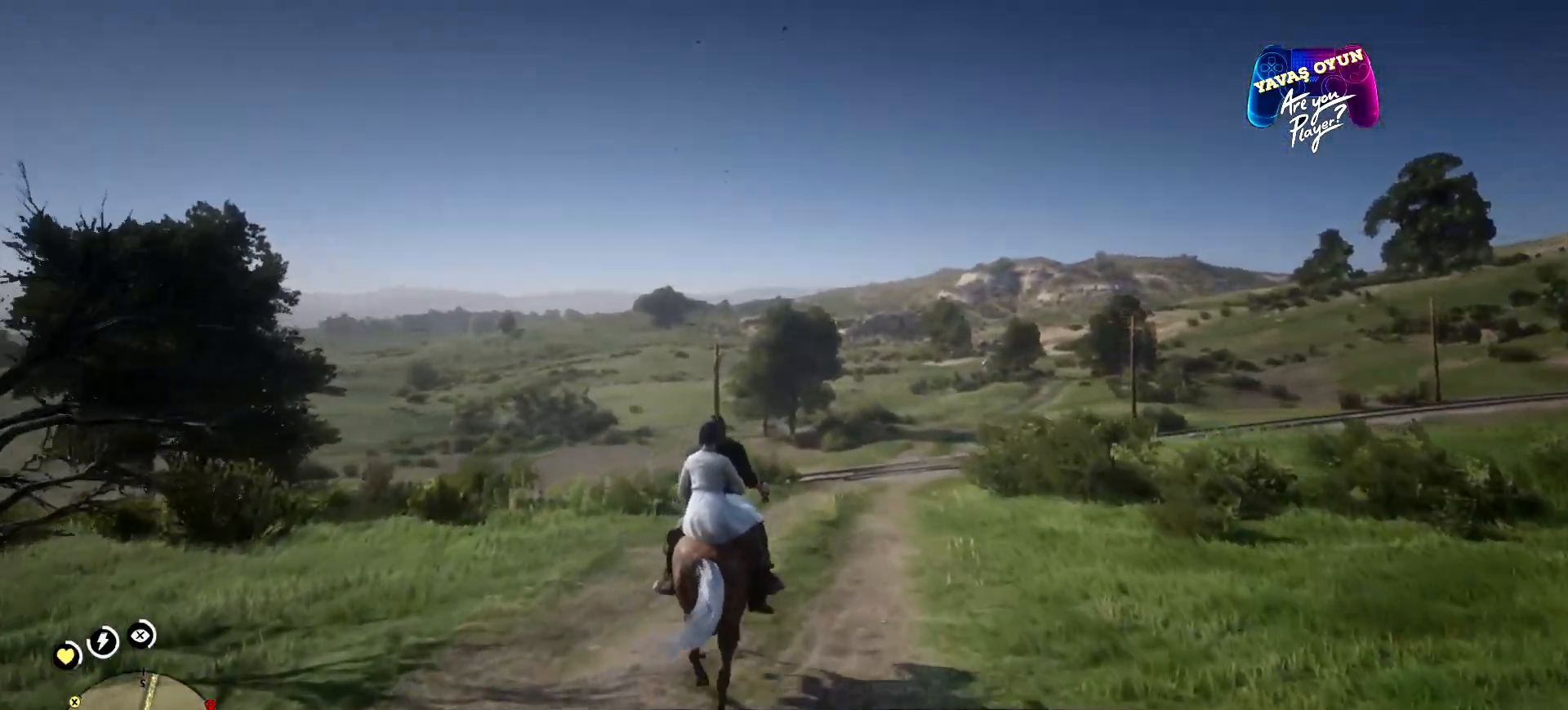
{"buttons": [], "left_stick": "up", "right_stick": "right", "events": [[367, "right_stick", "right"]]}
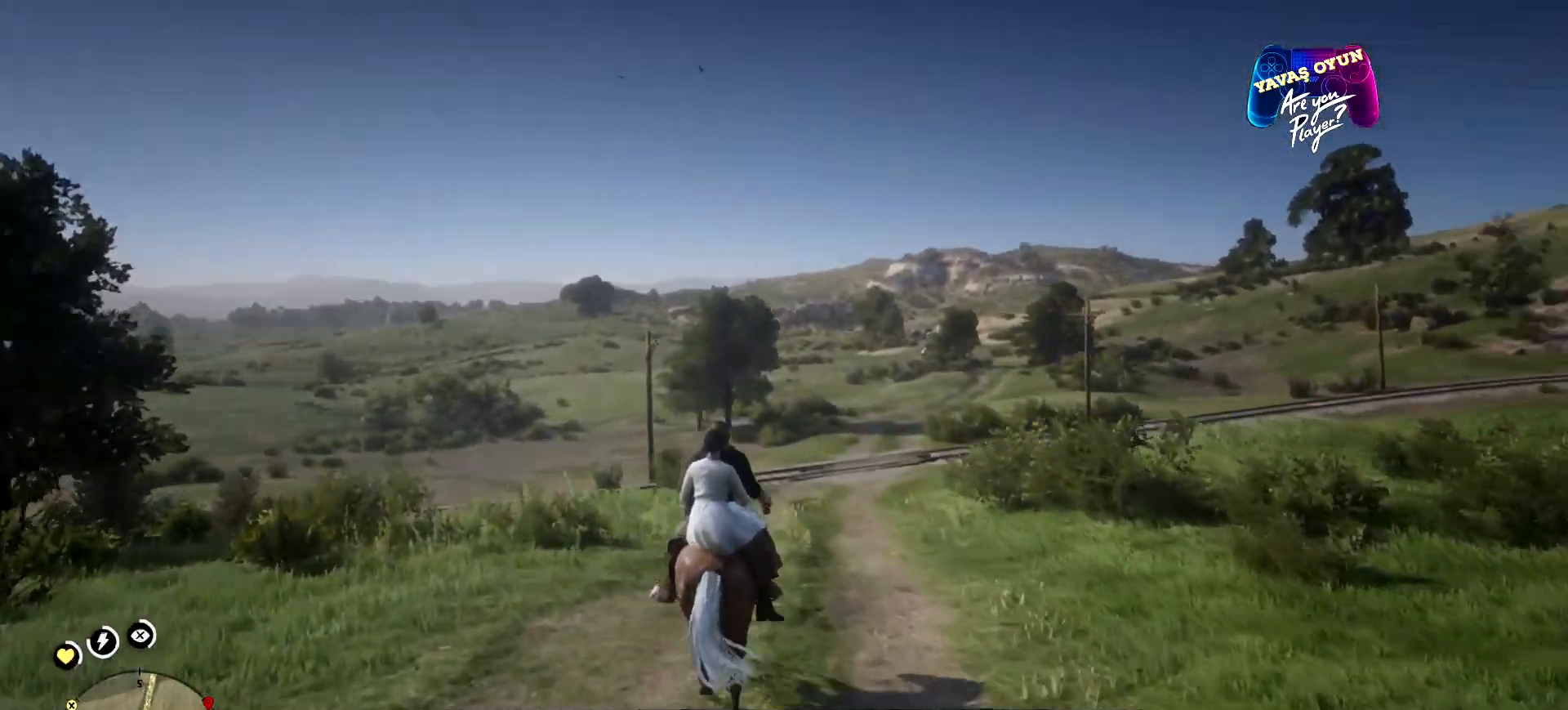
{"buttons": [], "left_stick": "up", "right_stick": "center", "events": [[200, "right_stick", "center"]]}
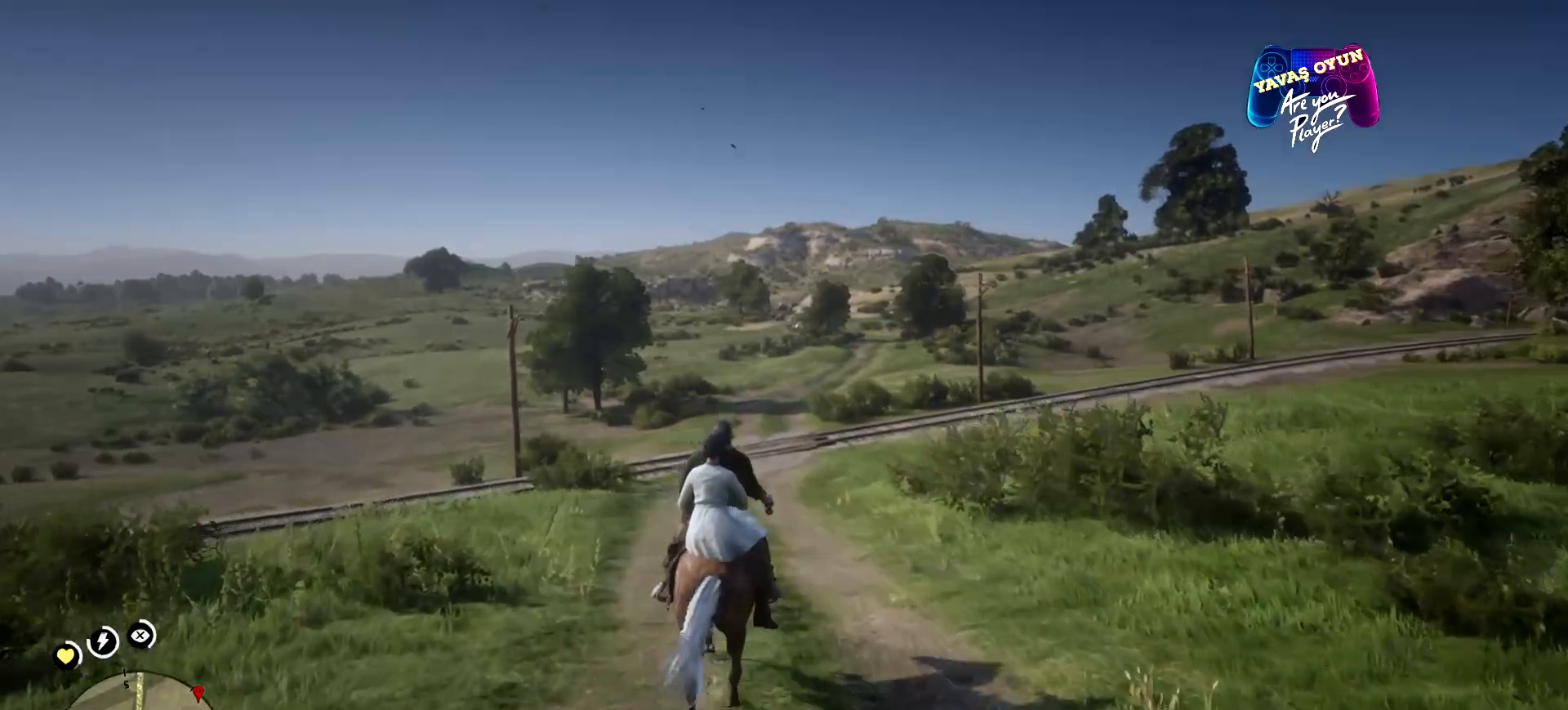
{"buttons": [], "left_stick": "up", "right_stick": "center", "events": []}
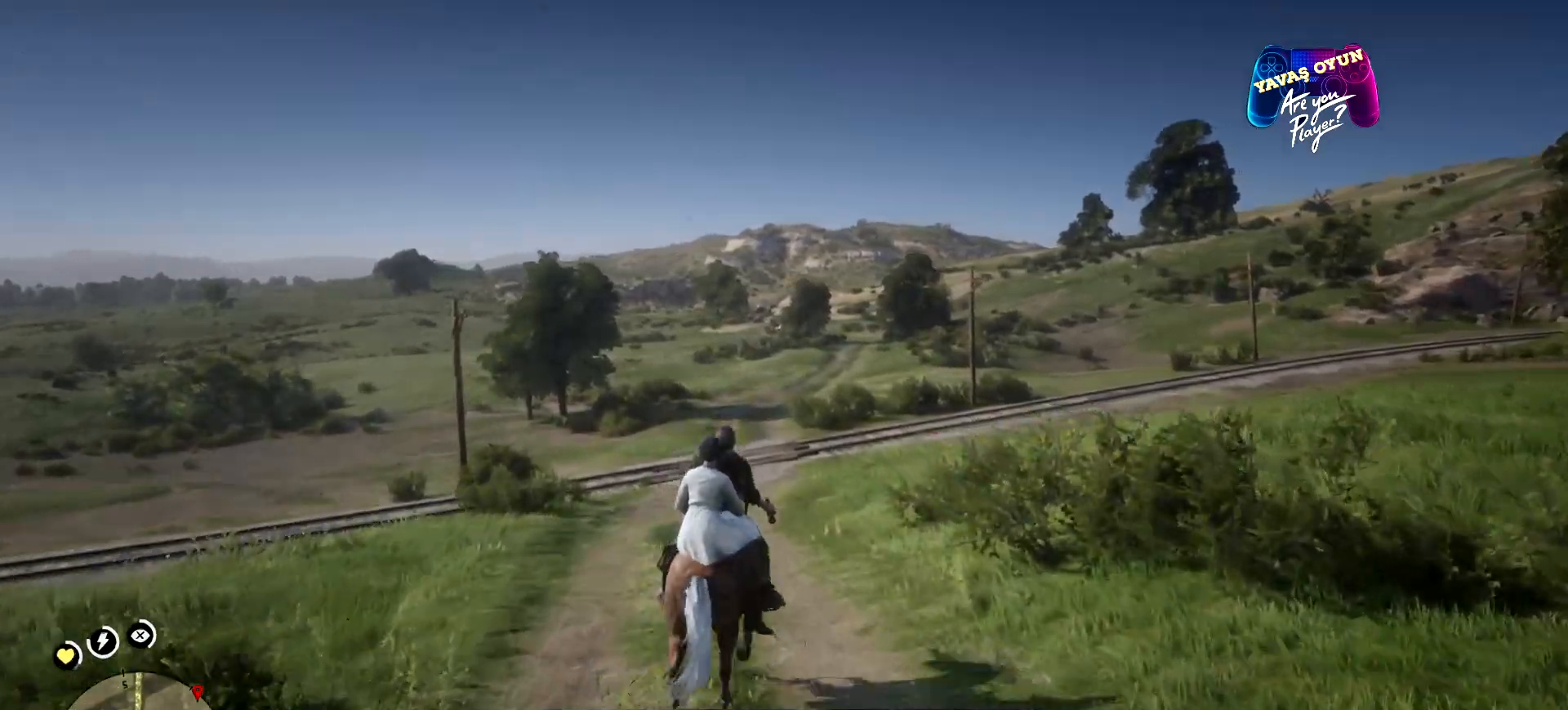
{"buttons": [], "left_stick": "up", "right_stick": "center", "events": []}
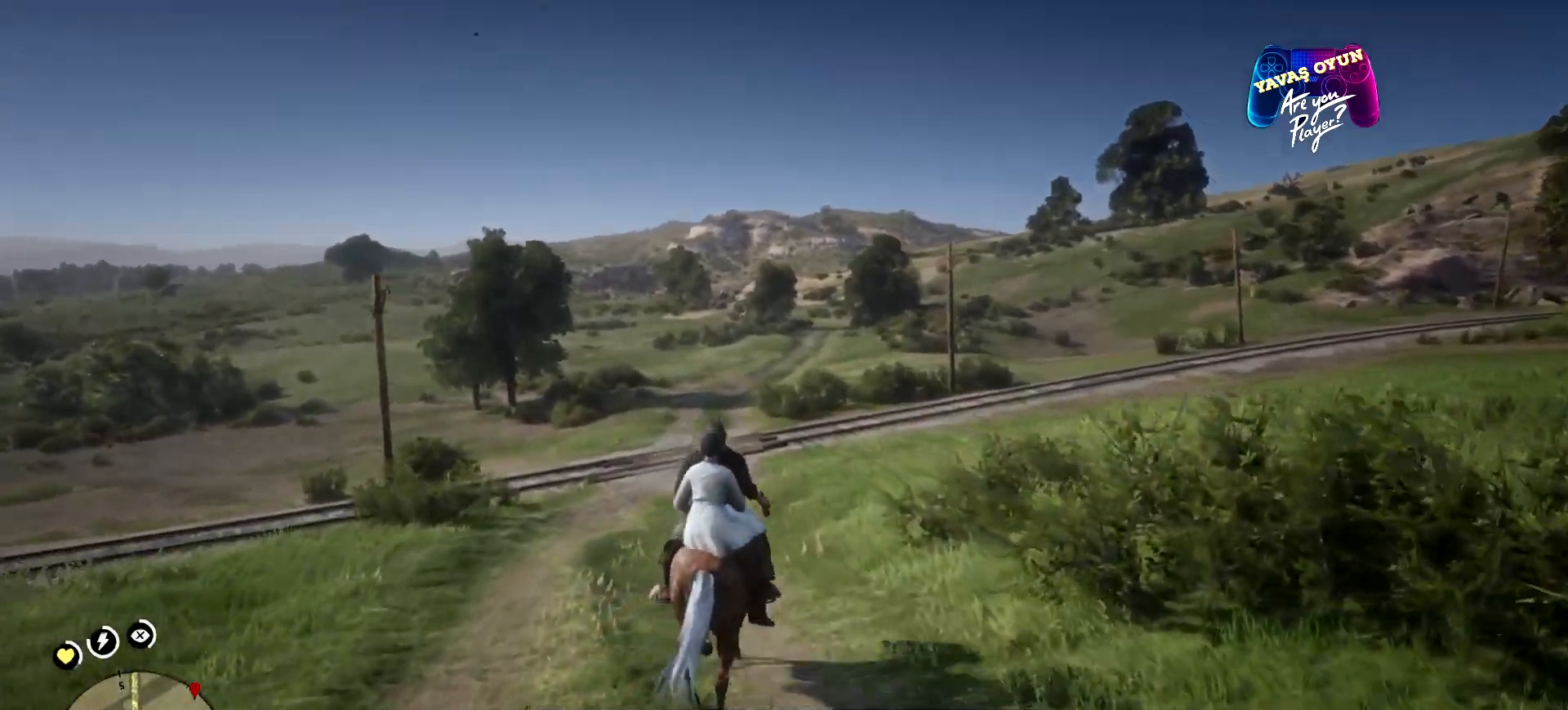
{"buttons": ["A"], "left_stick": "up", "right_stick": "center", "events": [[167, "A", "down"], [233, "A", "up"], [333, "A", "down"], [400, "A", "up"], [467, "A", "down"]]}
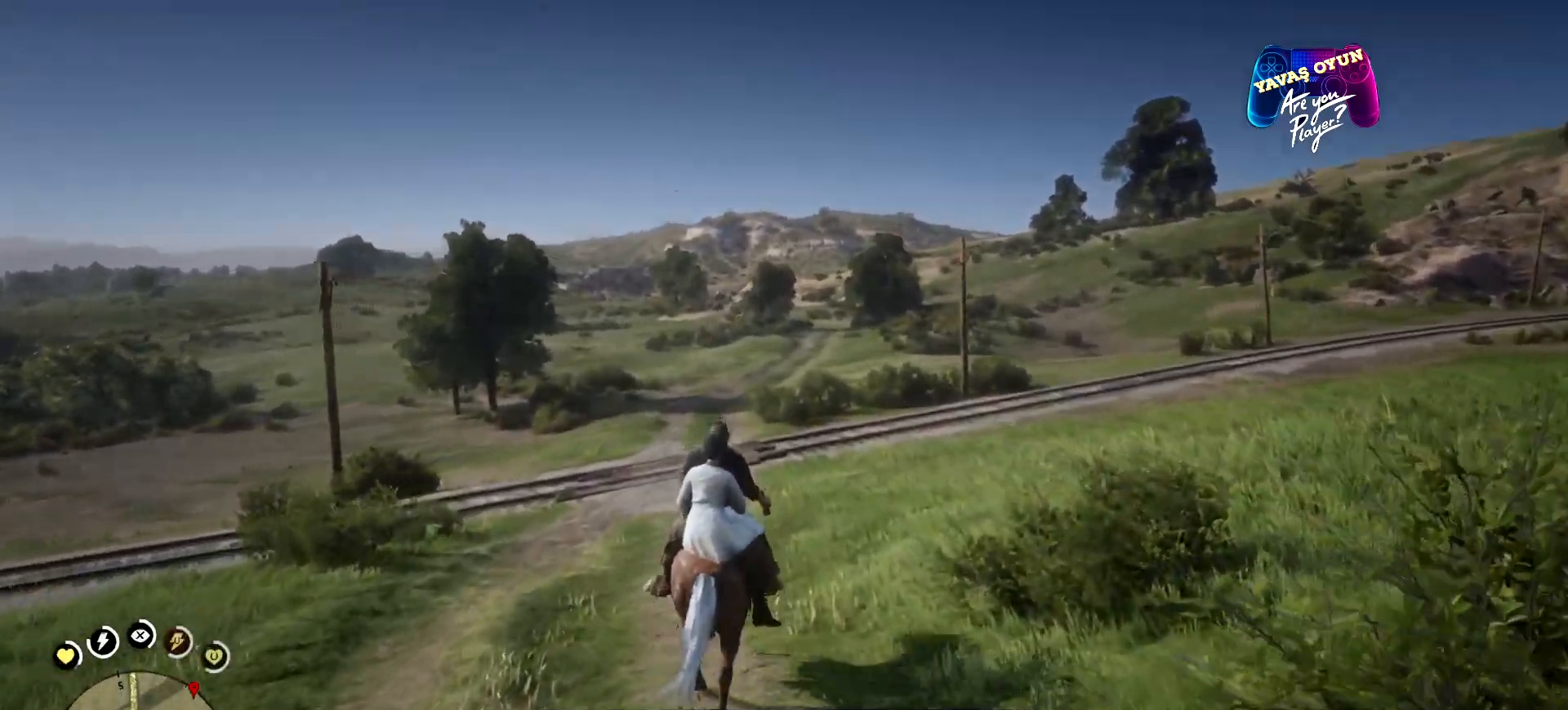
{"buttons": ["A"], "left_stick": "up", "right_stick": "center", "events": [[200, "A", "up"], [267, "A", "down"], [367, "A", "up"], [467, "A", "down"]]}
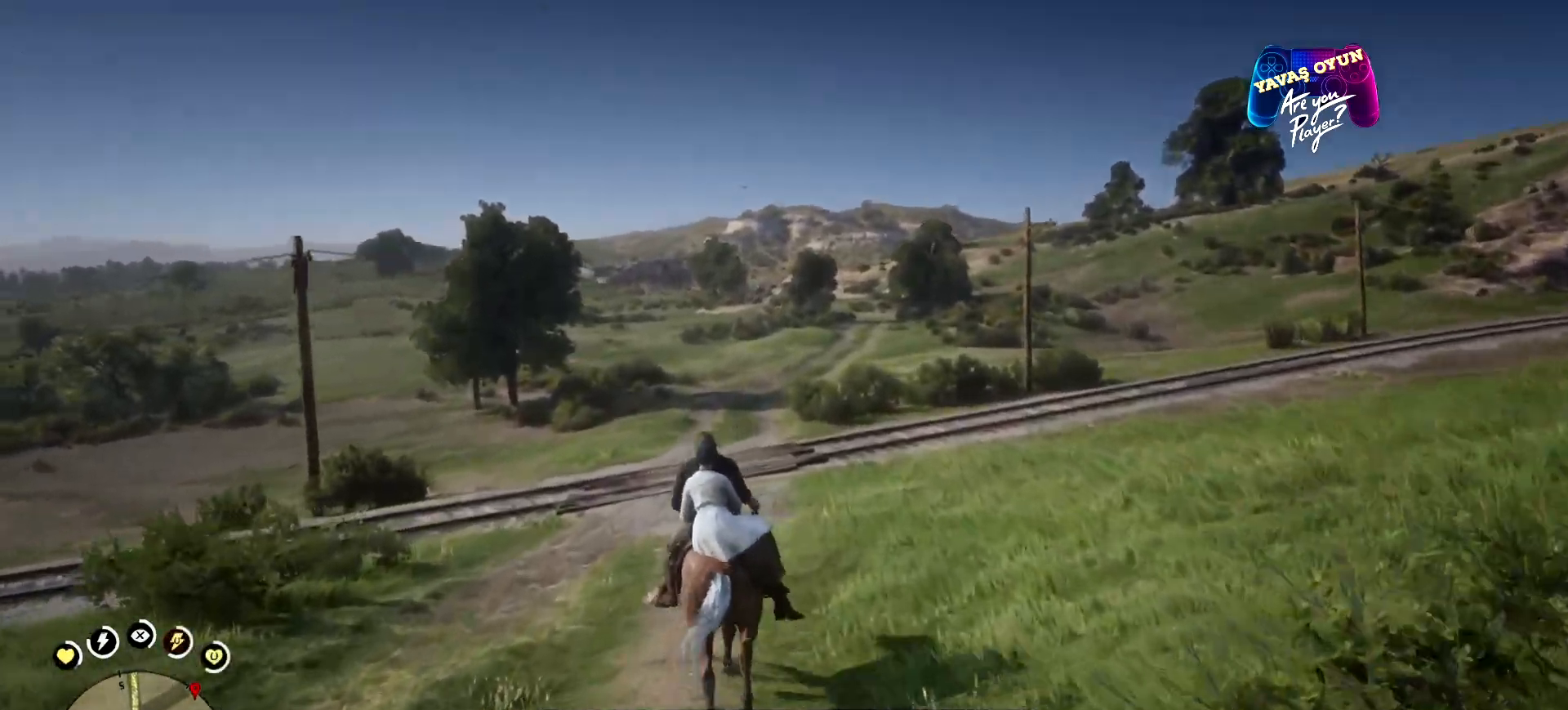
{"buttons": [], "left_stick": "up", "right_stick": "center", "events": [[100, "A", "up"], [133, "A", "down"], [267, "A", "up"], [333, "A", "down"], [500, "A", "up"]]}
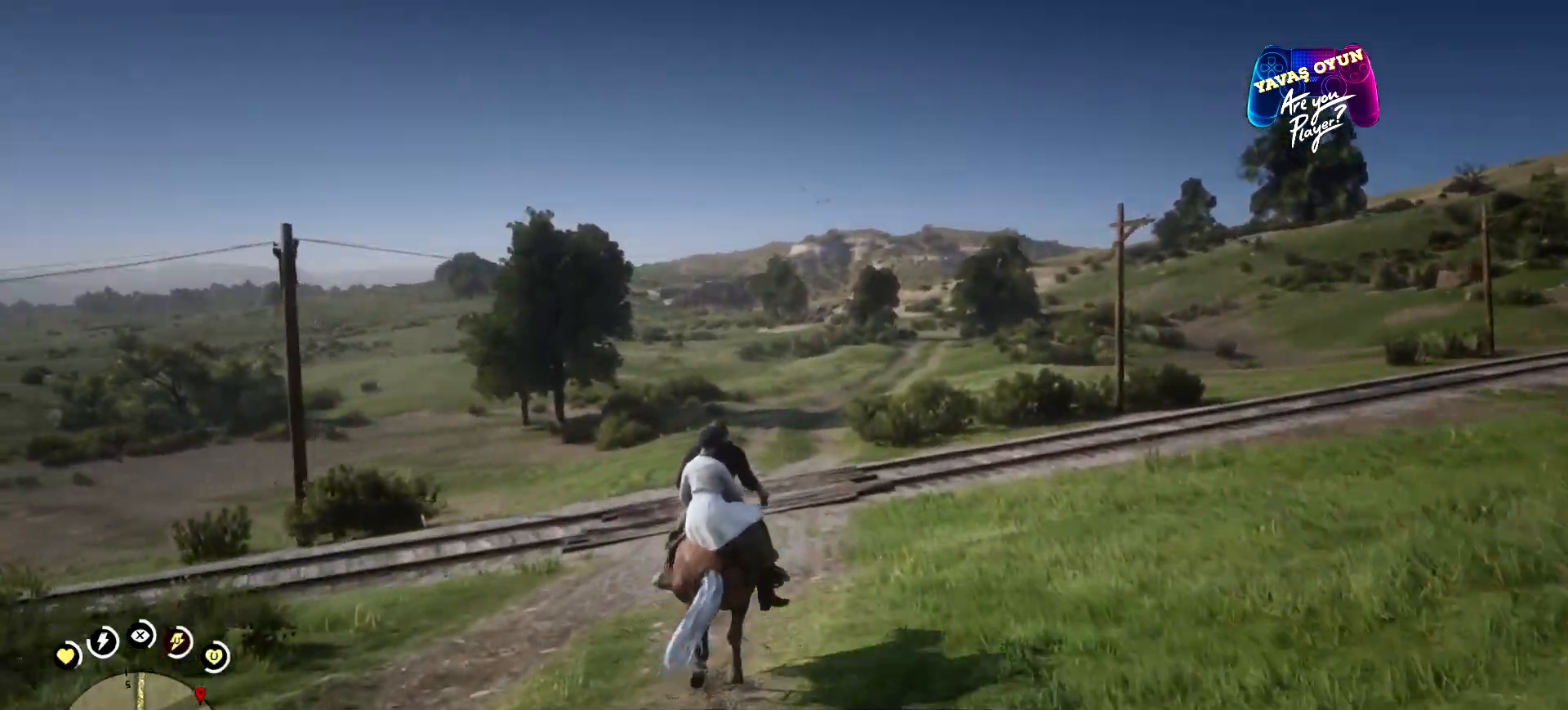
{"buttons": [], "left_stick": "up", "right_stick": "center", "events": [[67, "A", "down"], [233, "A", "up"], [333, "A", "down"], [433, "A", "up"]]}
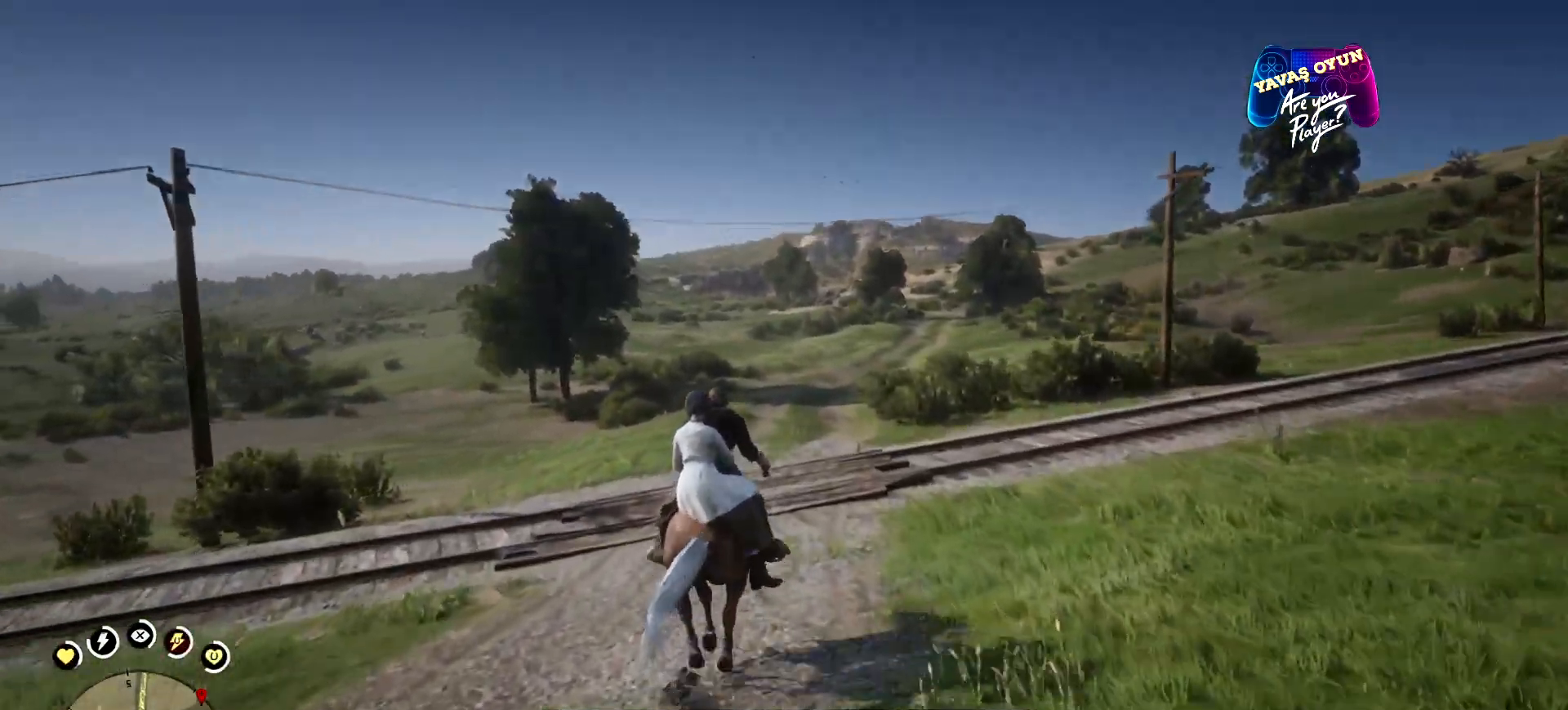
{"buttons": [], "left_stick": "up", "right_stick": "center", "events": [[33, "A", "down"], [167, "A", "up"], [300, "A", "down"], [367, "A", "up"]]}
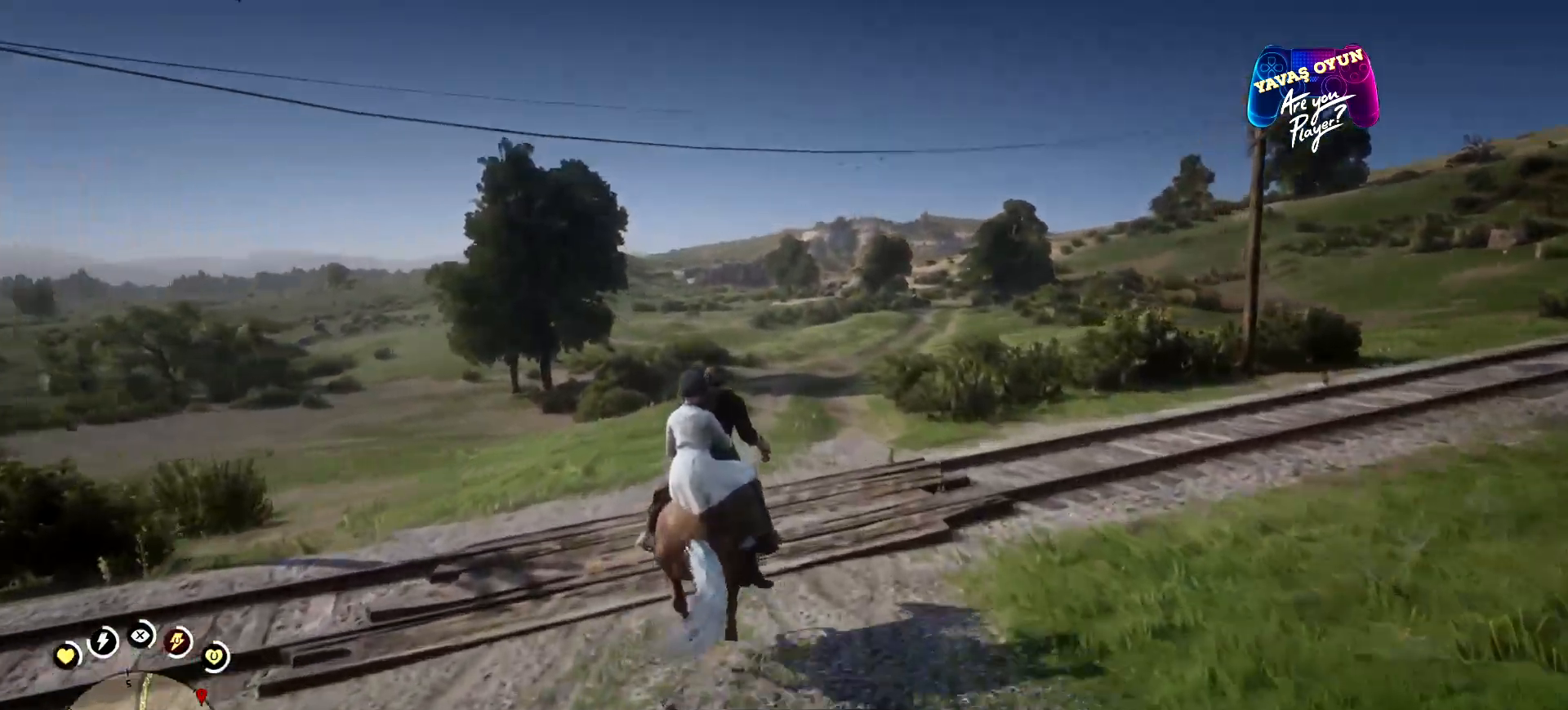
{"buttons": ["A"], "left_stick": "up", "right_stick": "center", "events": [[367, "A", "down"]]}
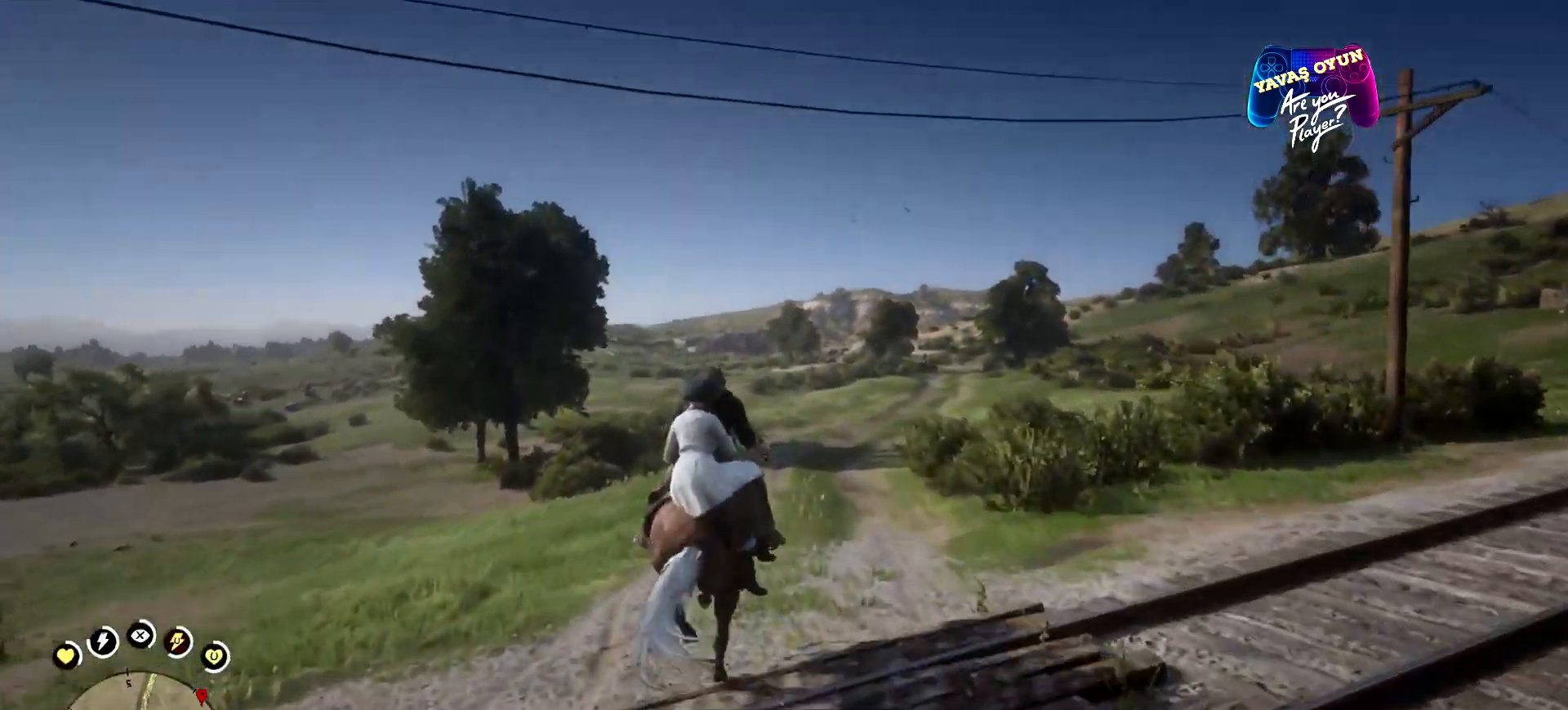
{"buttons": [], "left_stick": "up", "right_stick": "center", "events": [[33, "A", "up"], [133, "A", "down"], [200, "A", "up"], [367, "A", "down"], [500, "A", "up"]]}
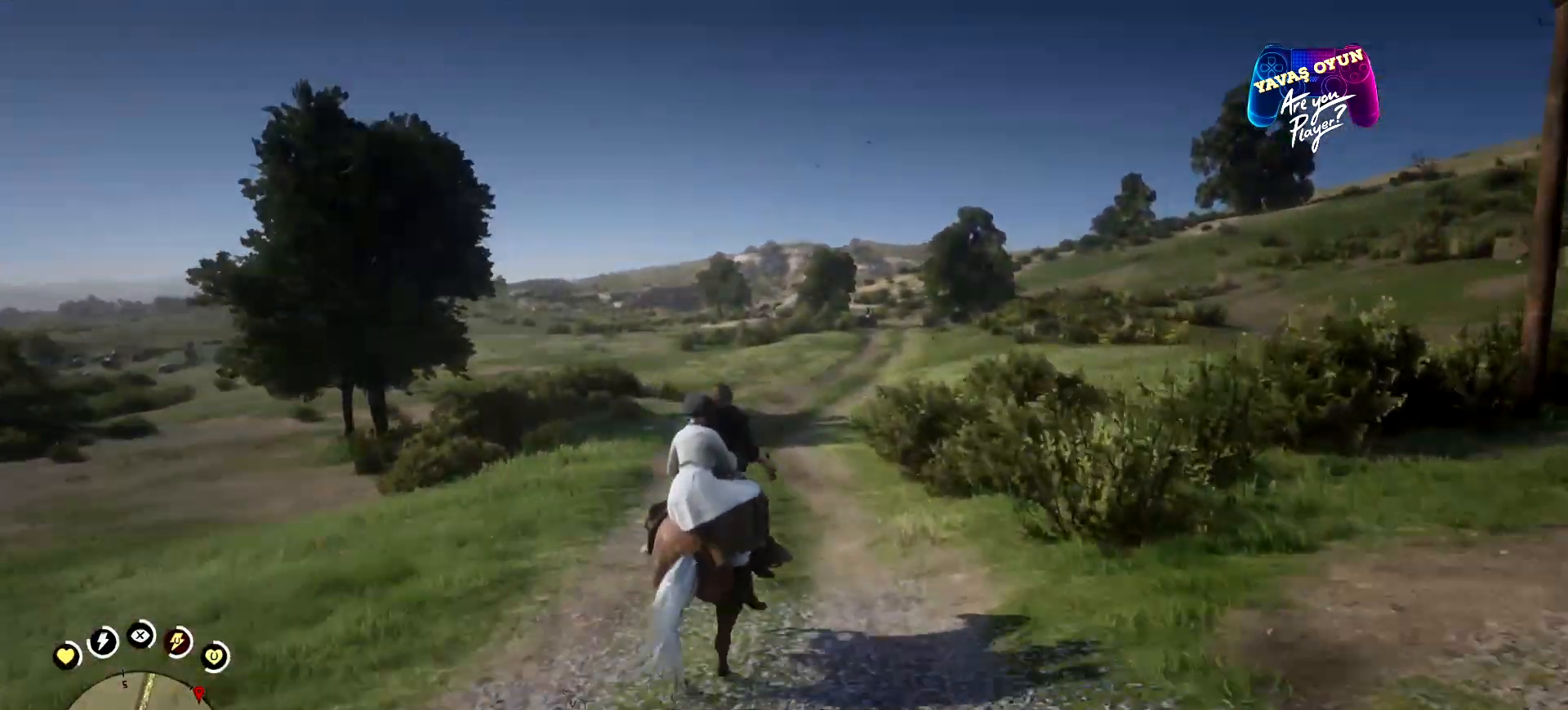
{"buttons": [], "left_stick": "up", "right_stick": "center", "events": [[133, "A", "down"], [200, "A", "up"], [300, "A", "down"], [500, "A", "up"]]}
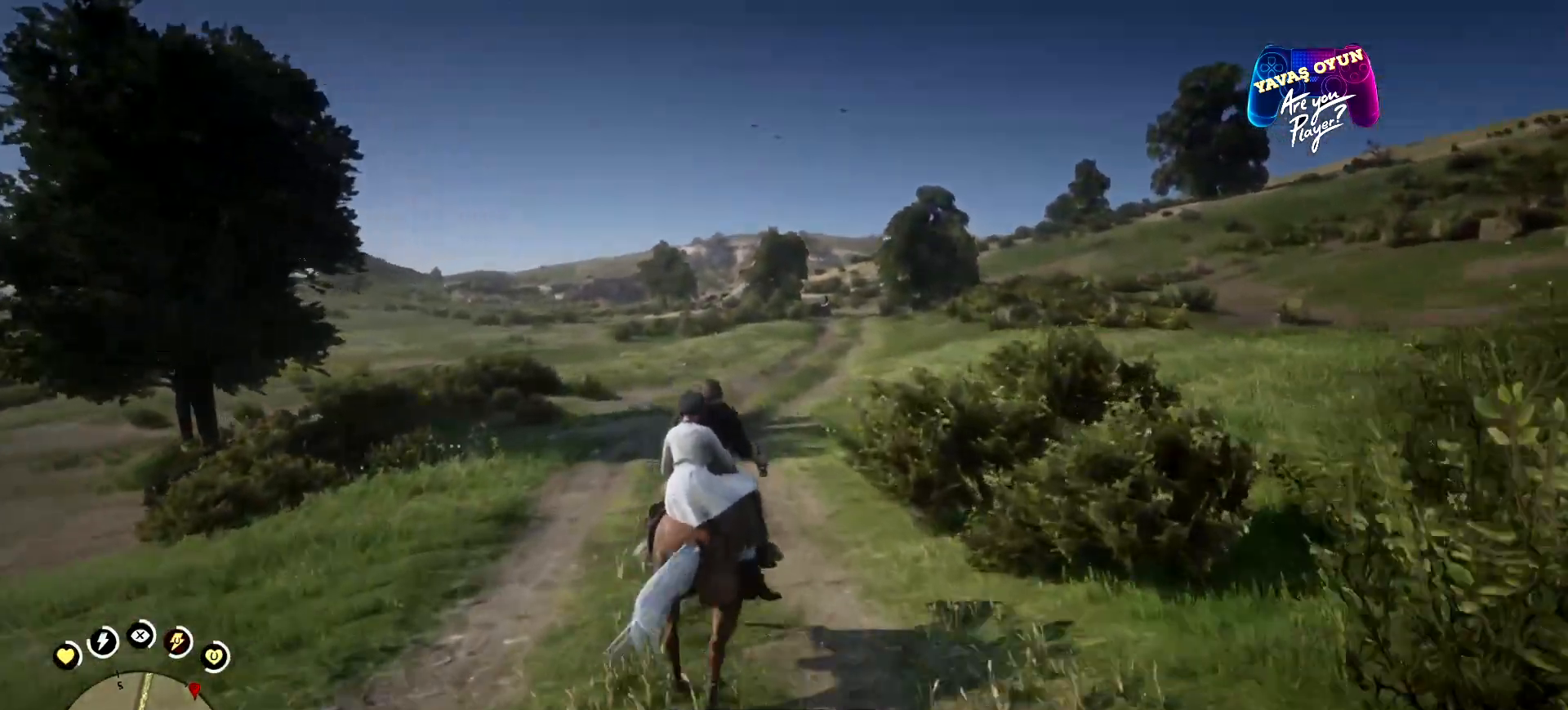
{"buttons": ["A"], "left_stick": "up", "right_stick": "center", "events": [[133, "A", "down"], [167, "A", "up"], [367, "A", "down"], [400, "A", "up"], [467, "A", "down"]]}
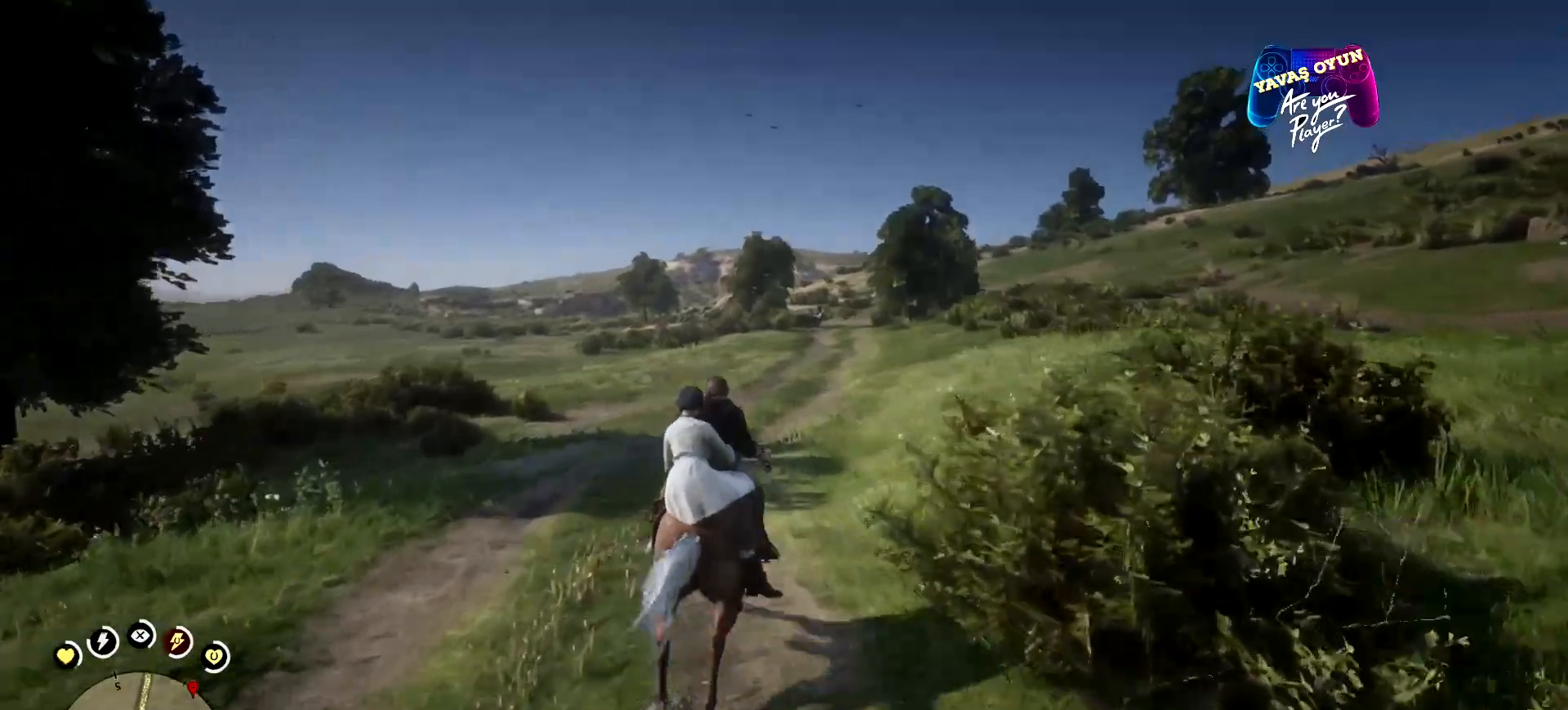
{"buttons": ["A"], "left_stick": "up", "right_stick": "center", "events": [[167, "A", "up"], [267, "A", "down"], [400, "A", "up"], [433, "A", "down"]]}
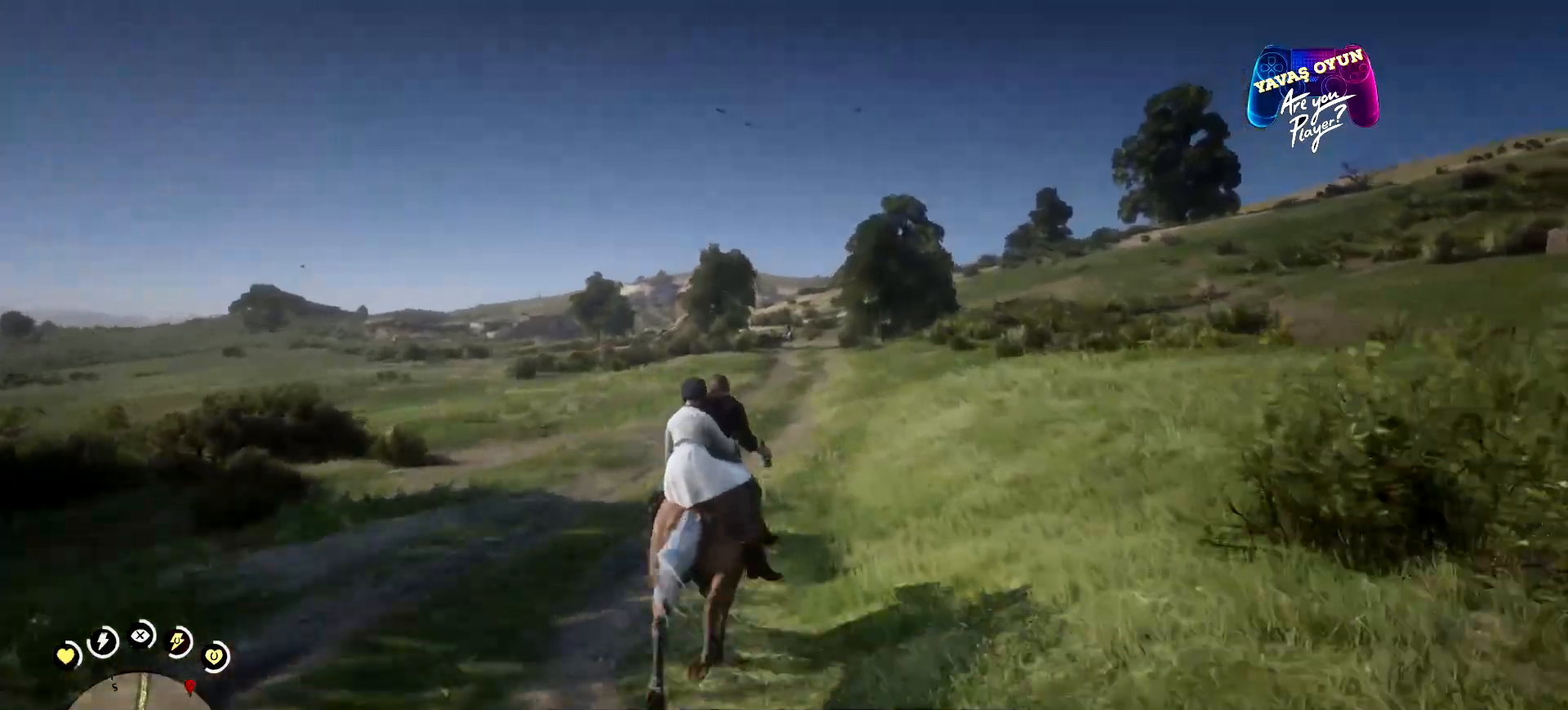
{"buttons": [], "left_stick": "up", "right_stick": "center", "events": [[33, "A", "up"], [200, "A", "down"], [333, "A", "up"], [400, "A", "down"], [500, "A", "up"]]}
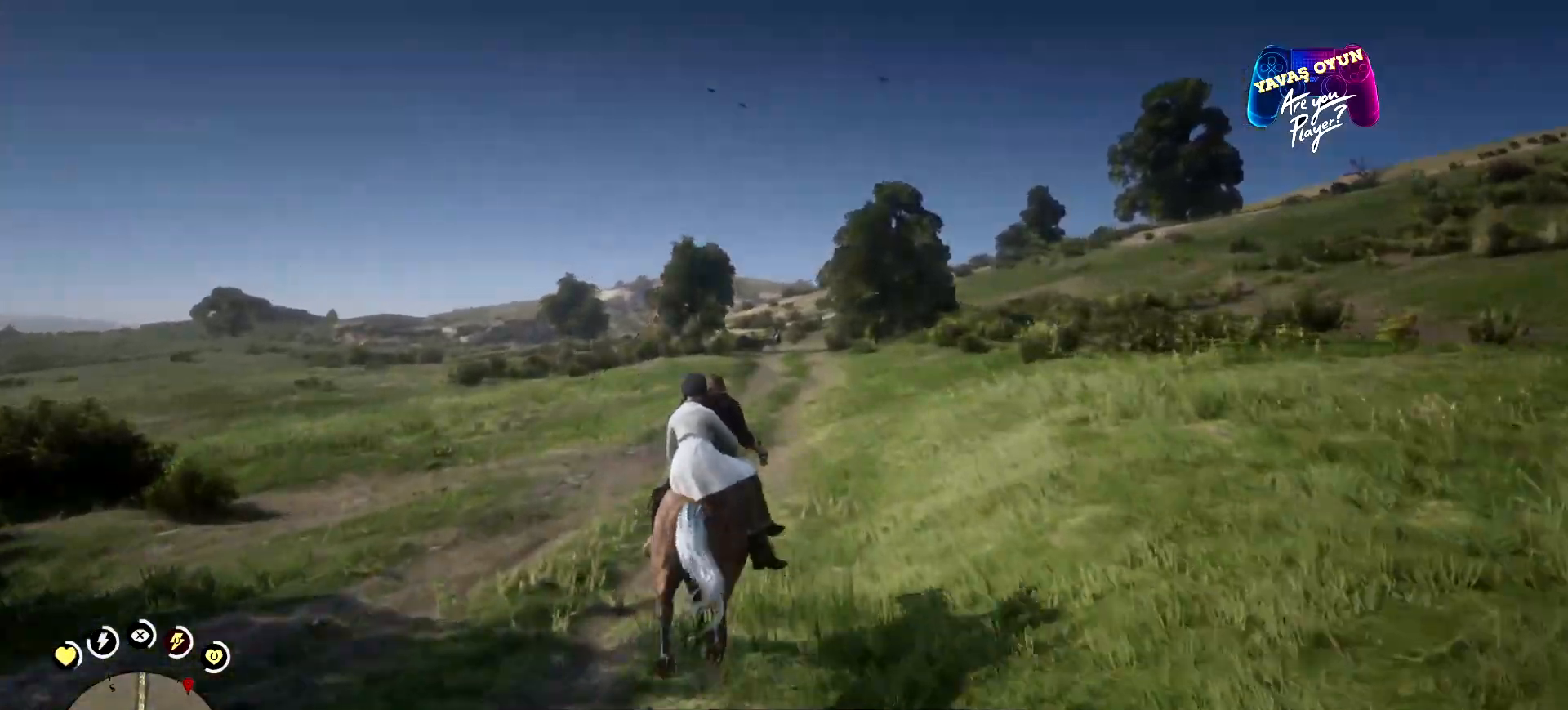
{"buttons": [], "left_stick": "up", "right_stick": "center", "events": [[133, "A", "down"], [233, "A", "up"], [367, "A", "down"], [500, "A", "up"]]}
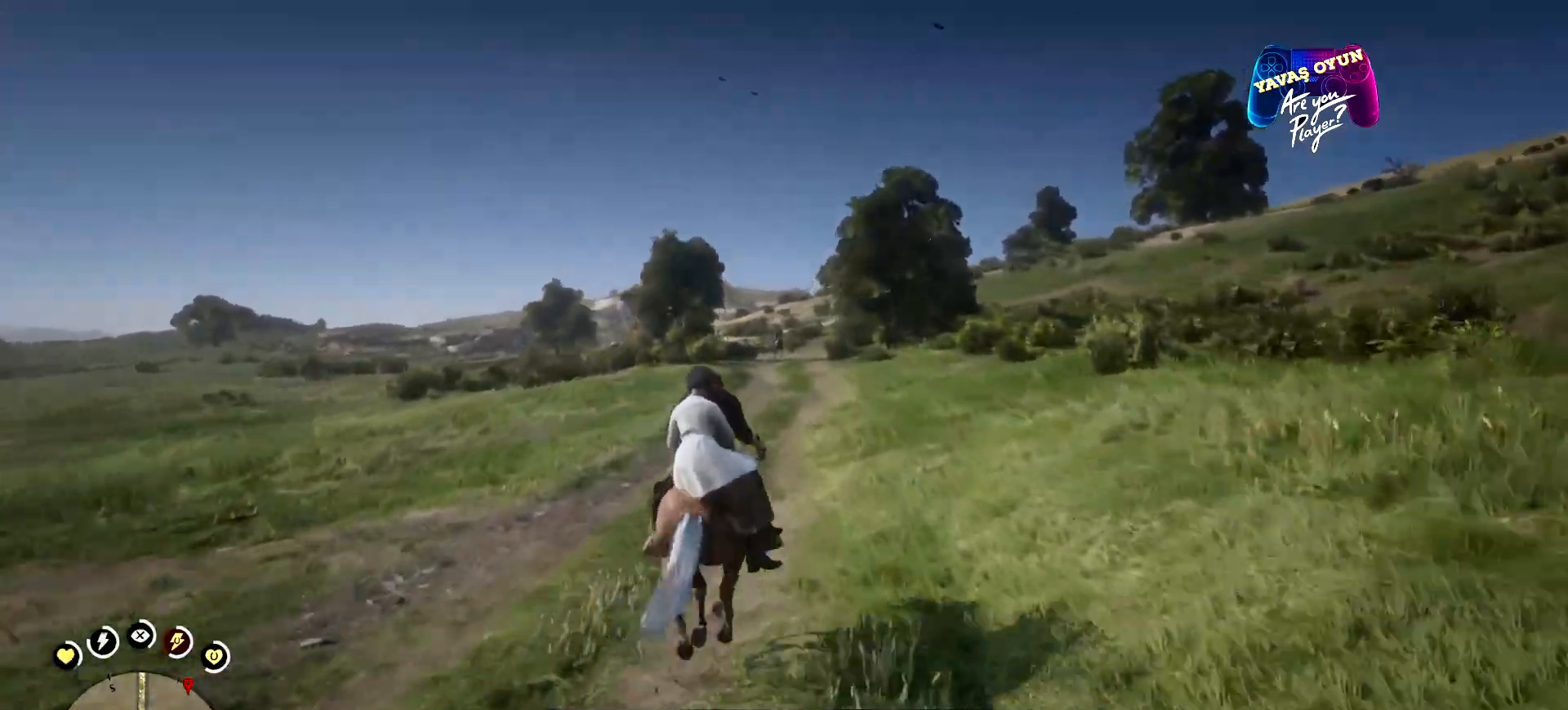
{"buttons": [], "left_stick": "up", "right_stick": "center", "events": [[100, "A", "down"], [233, "A", "up"], [300, "A", "down"], [467, "A", "up"]]}